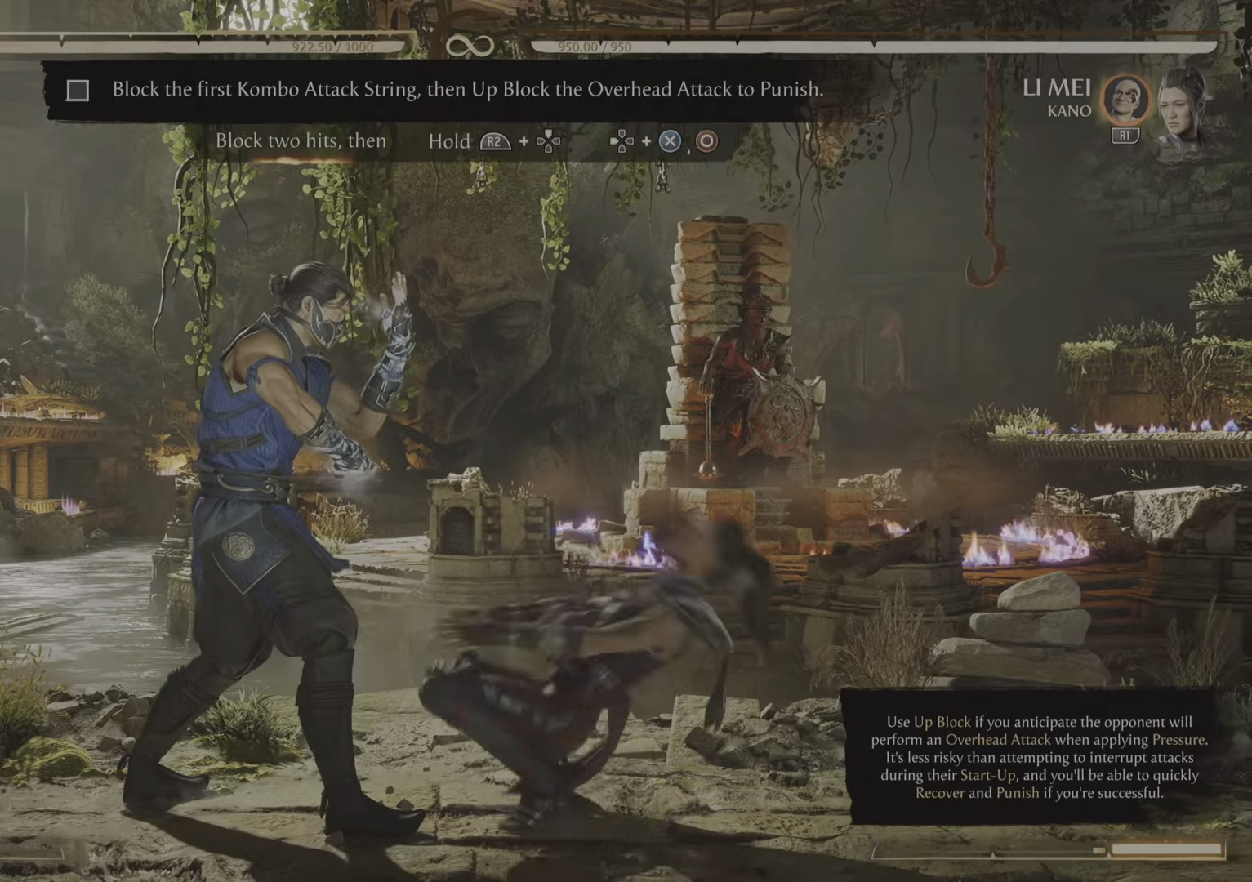
Gameplay with a controller (PlayStation layout); each line is a JSON object with the inputs held at the frame after it. "events" lists button and stick changes between this image and that frame as [ms after this image, input, new state], when the widget could be followed in between. Not read: left_stick right_stick.
{"buttons": ["R2"], "events": []}
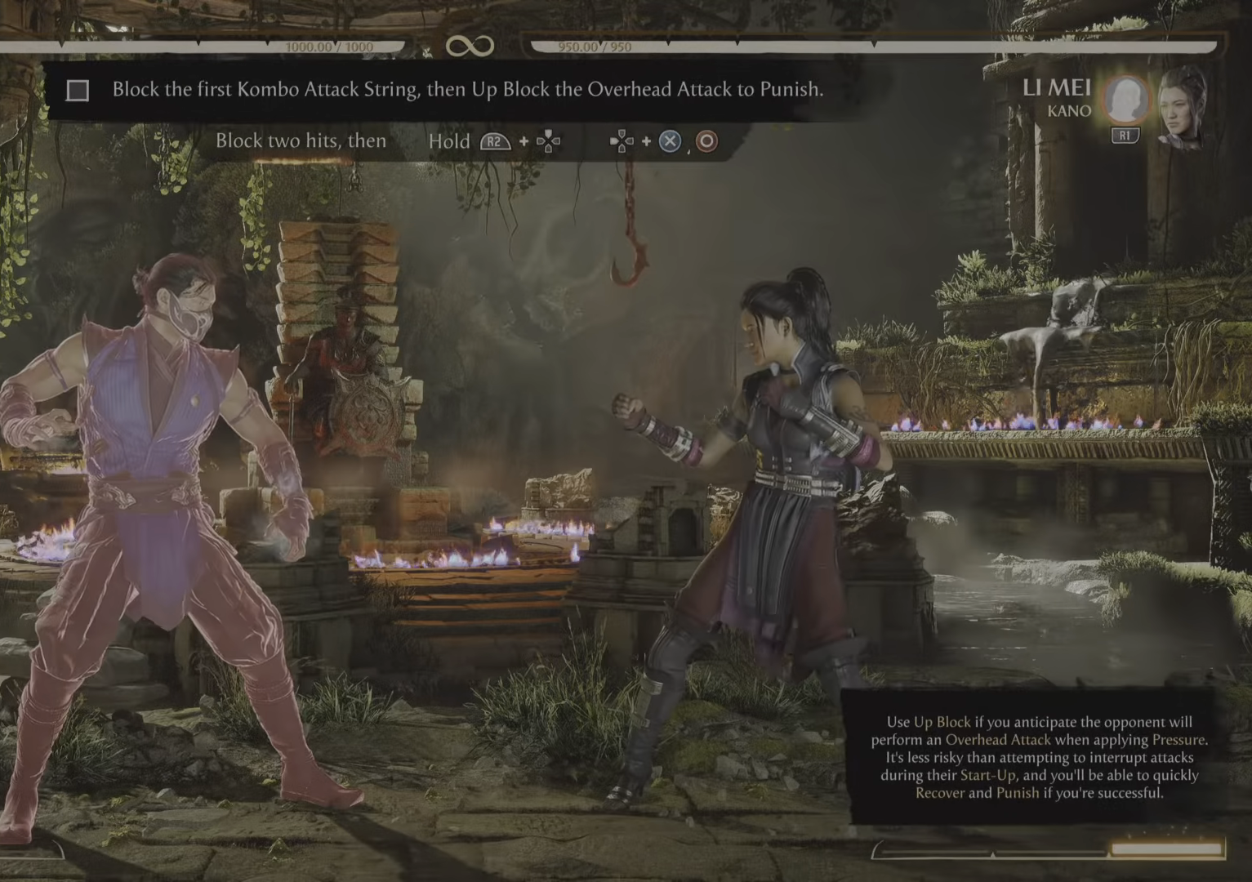
{"buttons": ["R2"], "events": []}
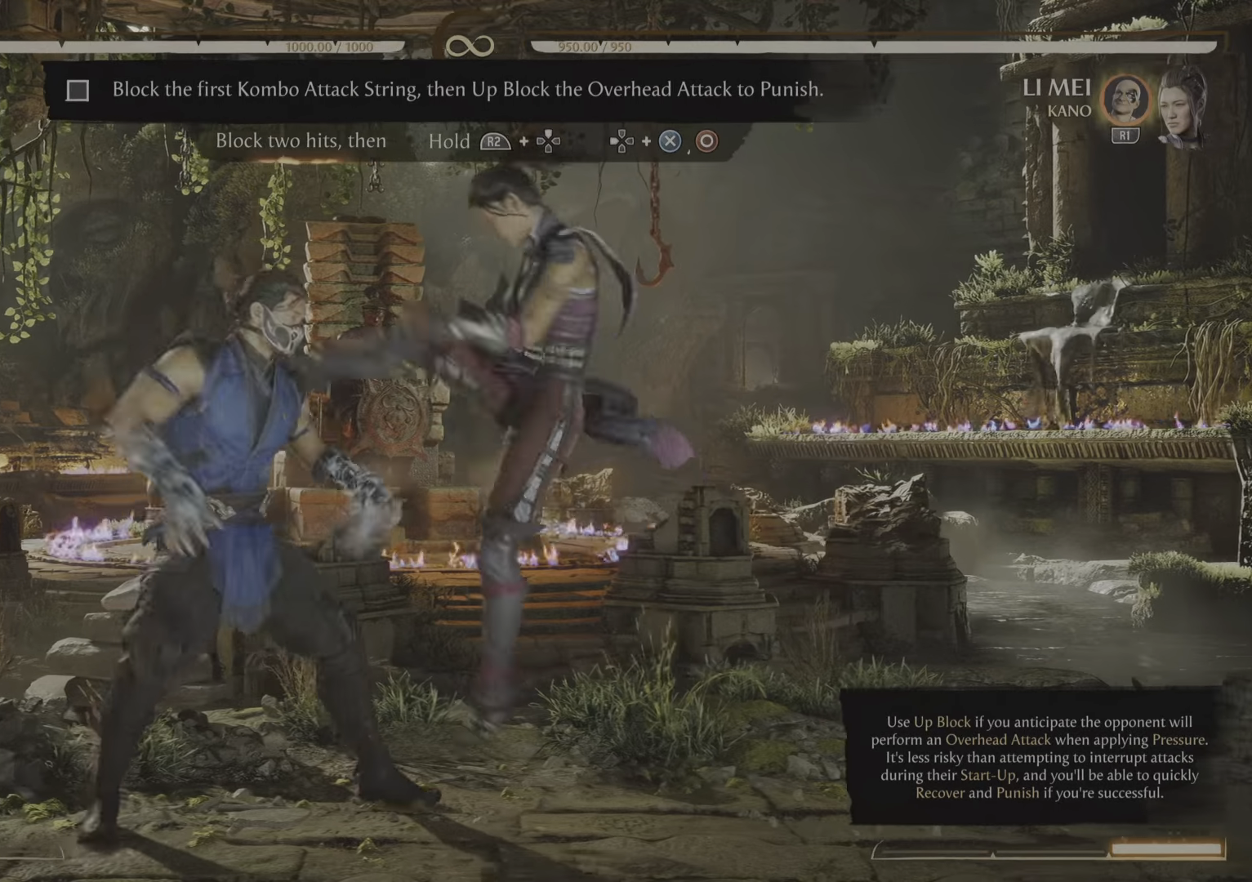
{"buttons": ["R2"], "events": []}
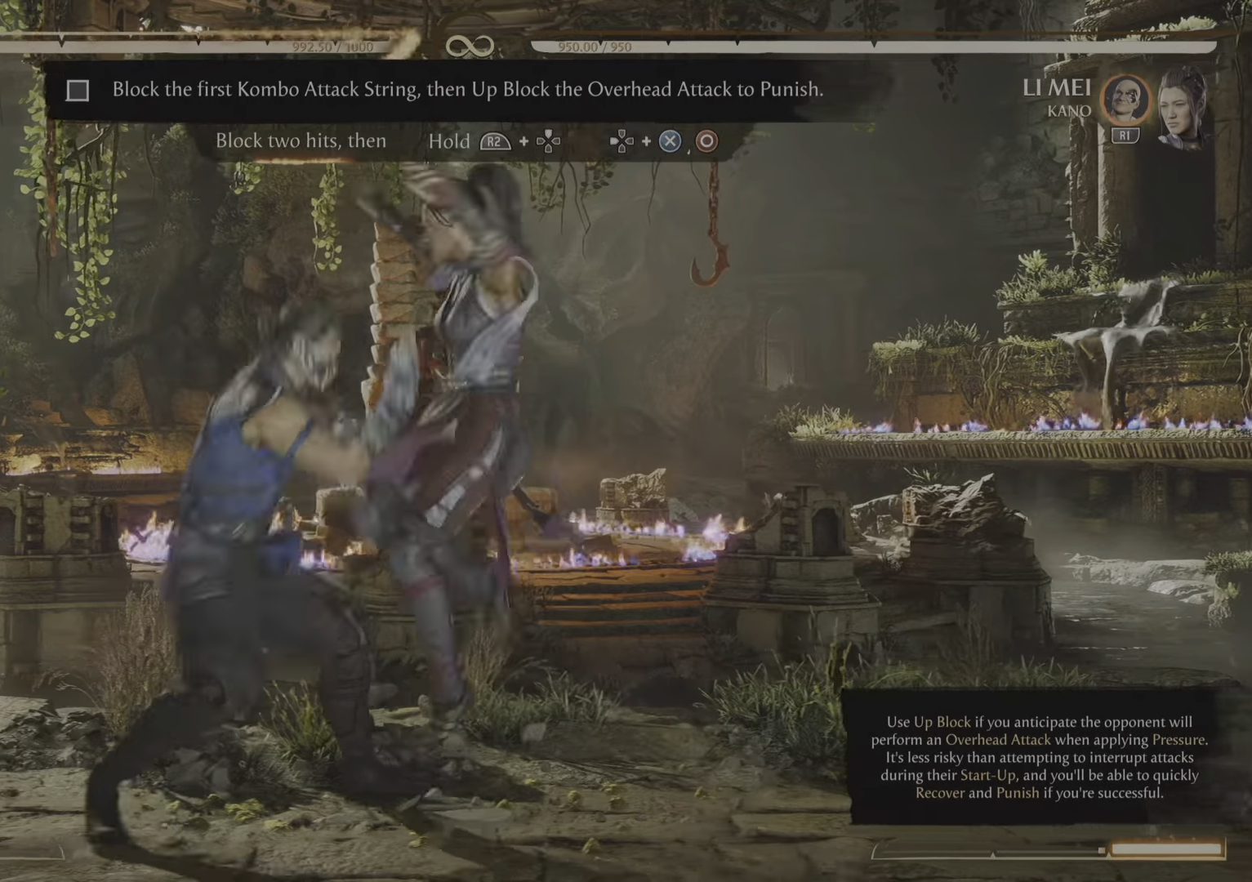
{"buttons": ["R2"], "events": []}
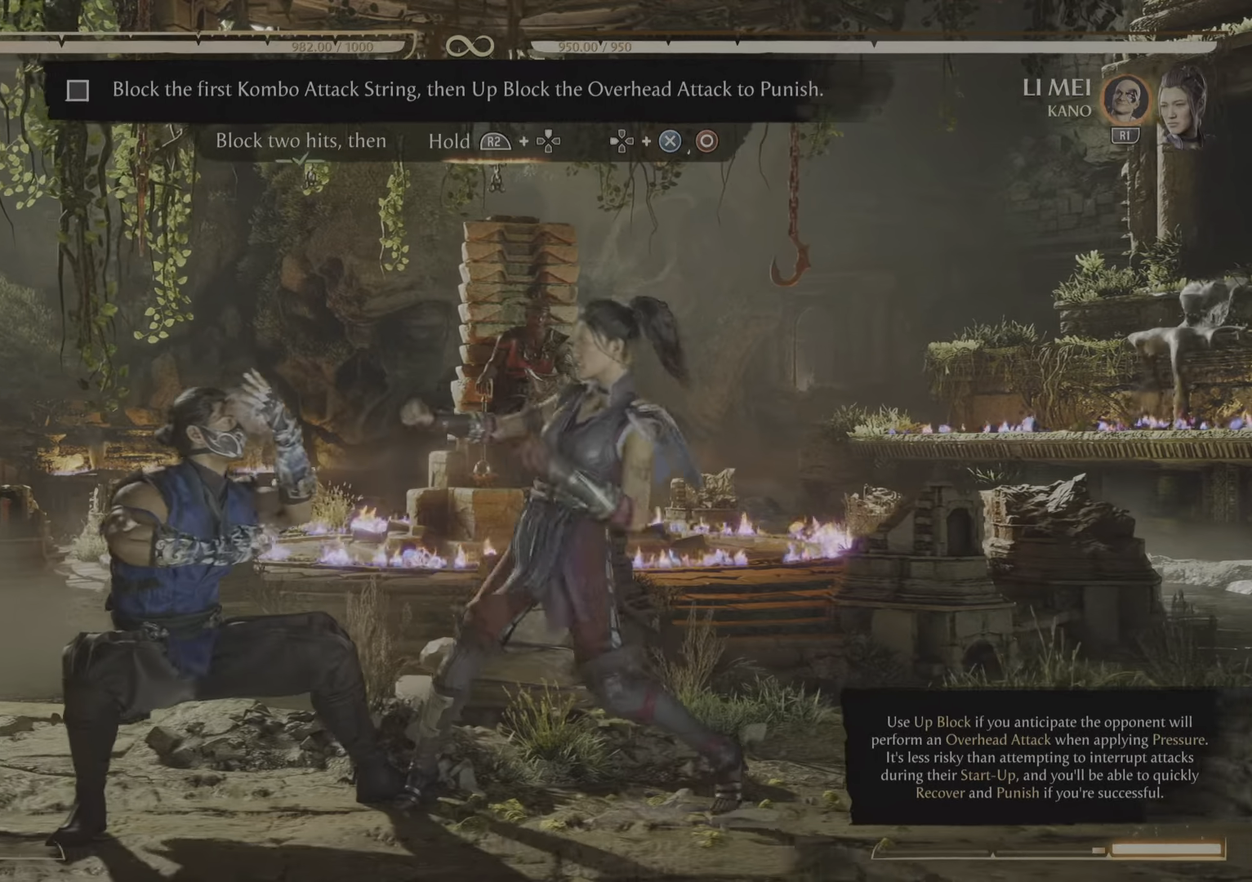
{"buttons": ["R2"]}
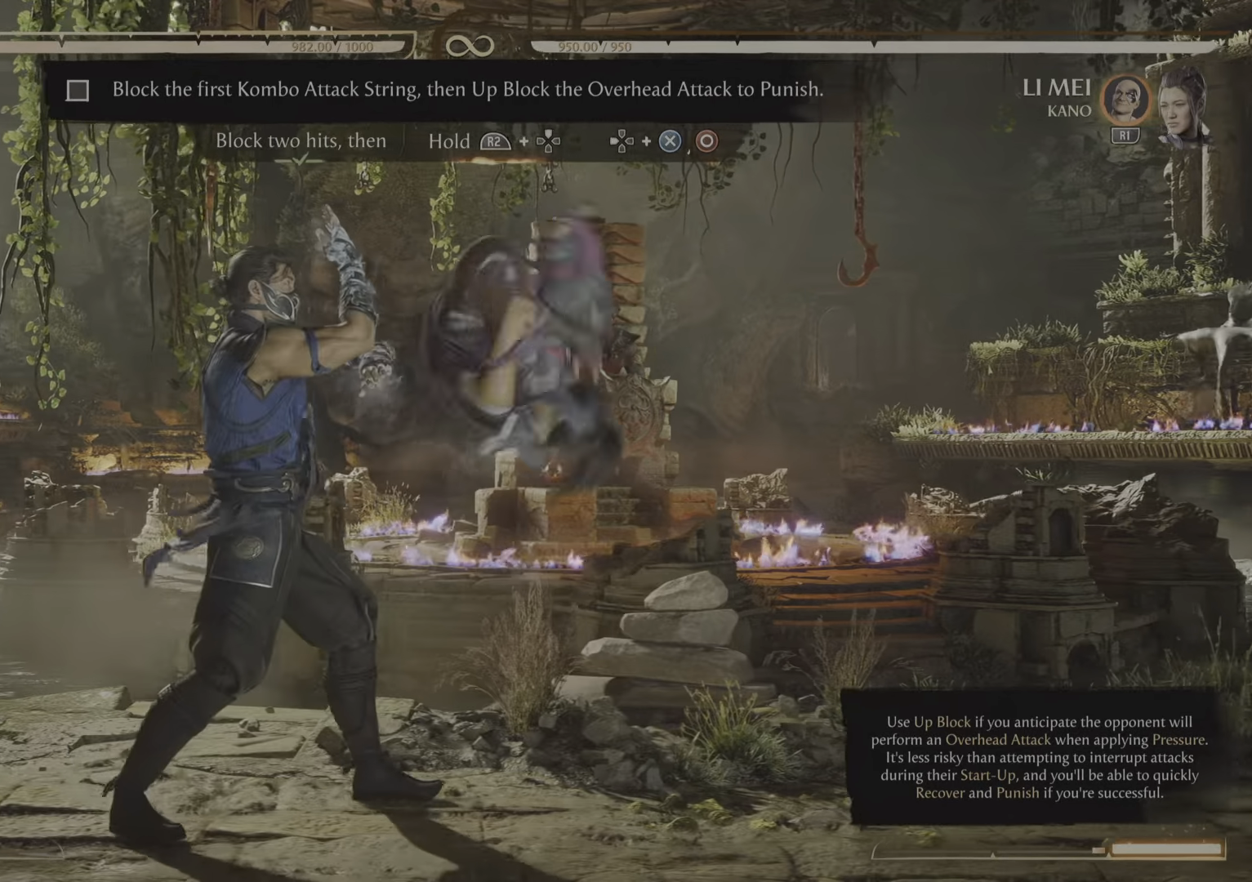
{"buttons": ["R2"], "events": []}
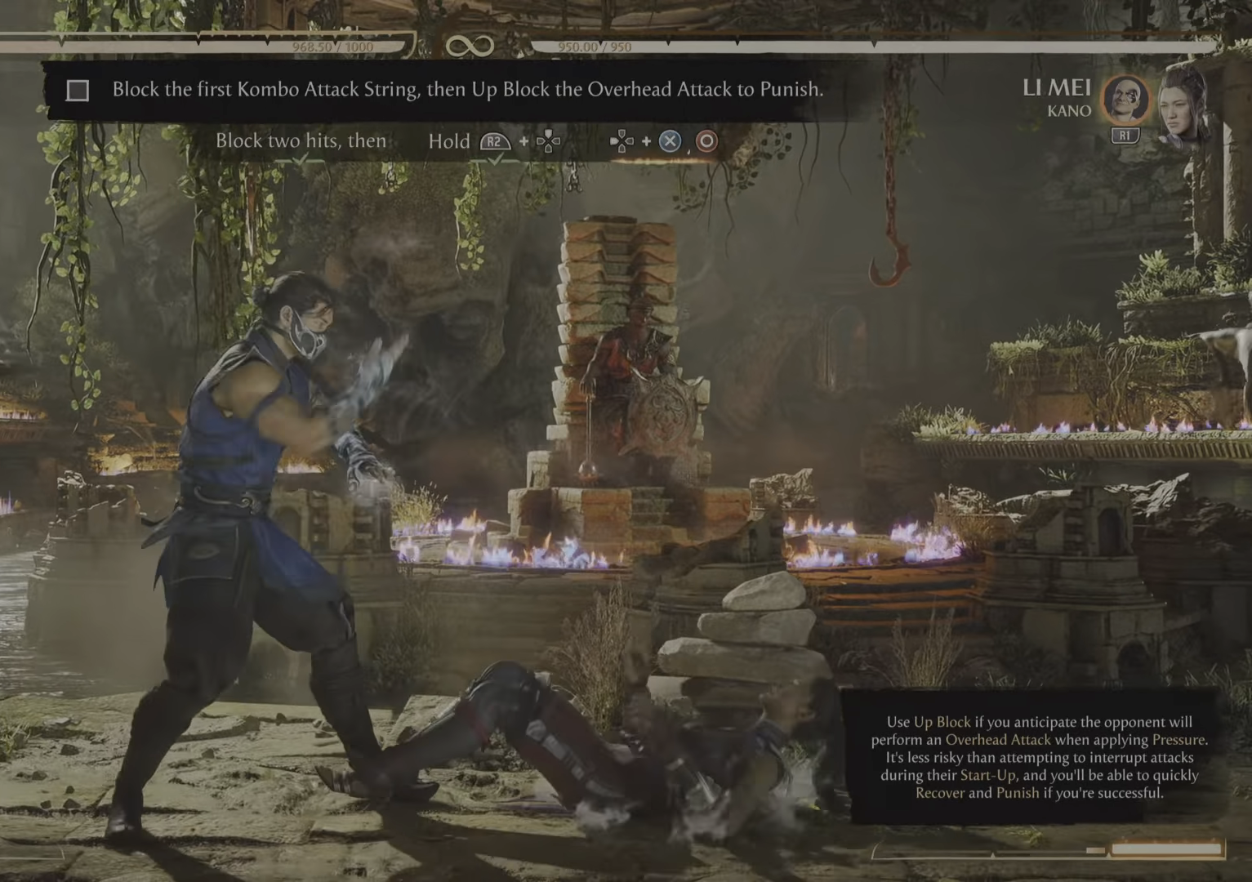
{"buttons": [], "events": [[417, "R2", "up"]]}
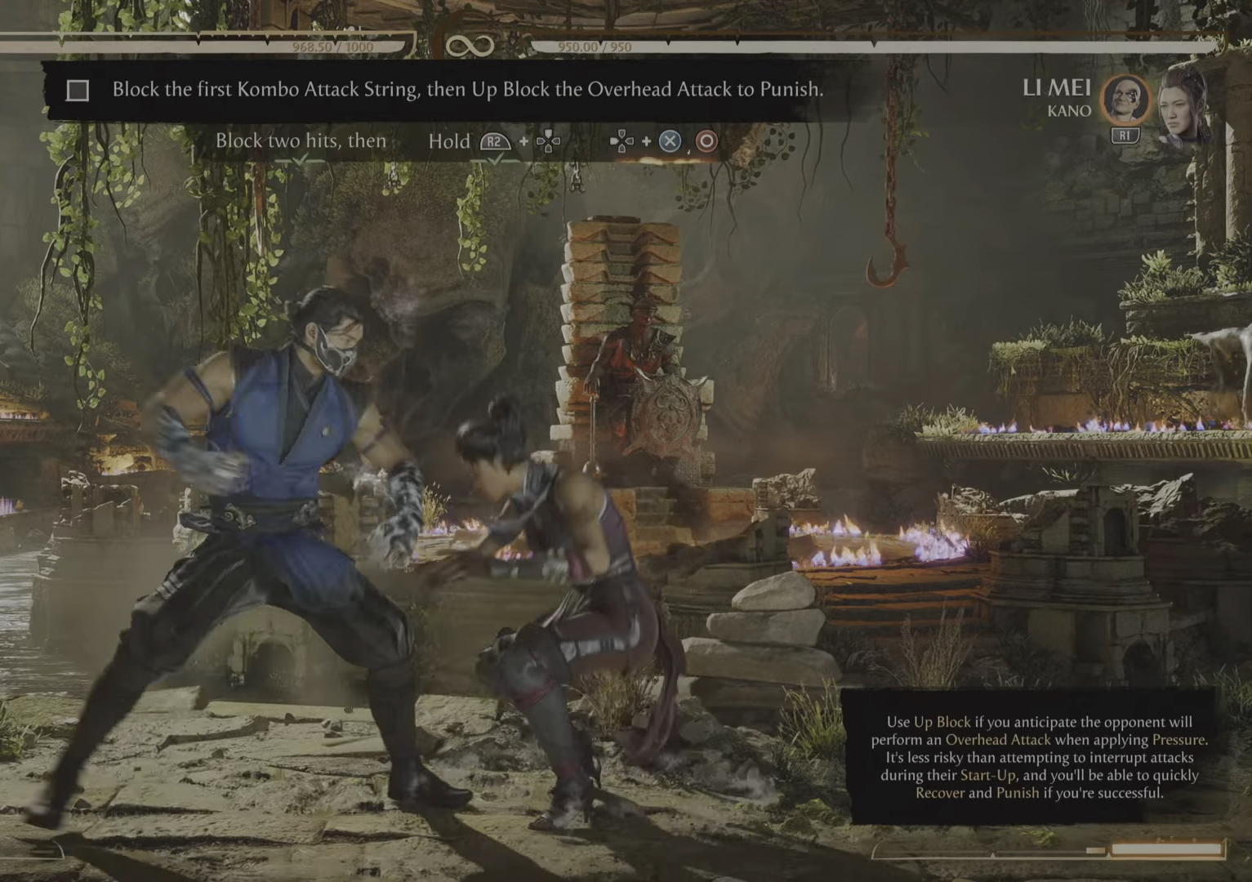
{"buttons": ["CIRCLE"], "events": [[100, "CROSS", "down"], [133, "DPAD_LEFT", "down"], [167, "CROSS", "up"], [334, "DPAD_LEFT", "up"], [484, "CIRCLE", "down"]]}
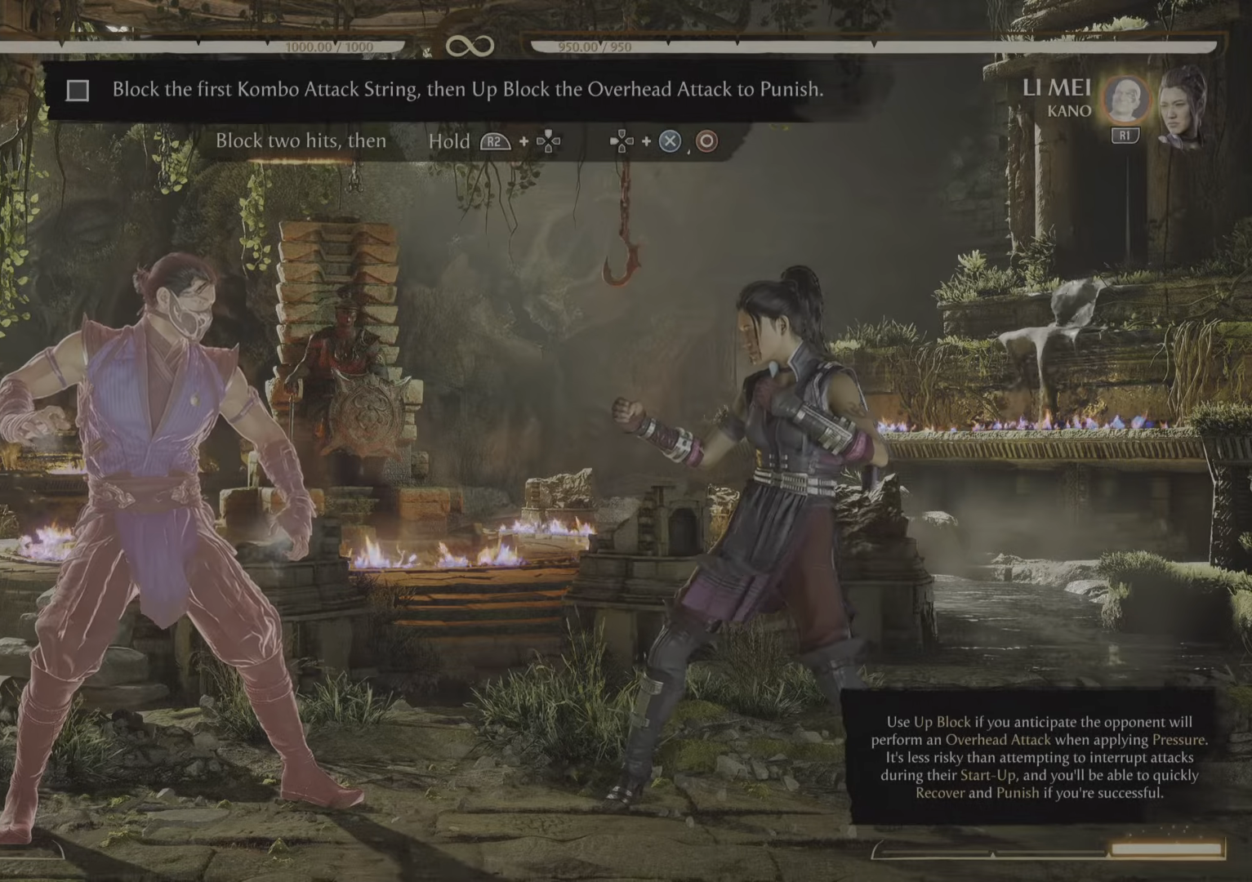
{"buttons": ["R2"], "events": [[116, "CIRCLE", "up"], [383, "R2", "down"]]}
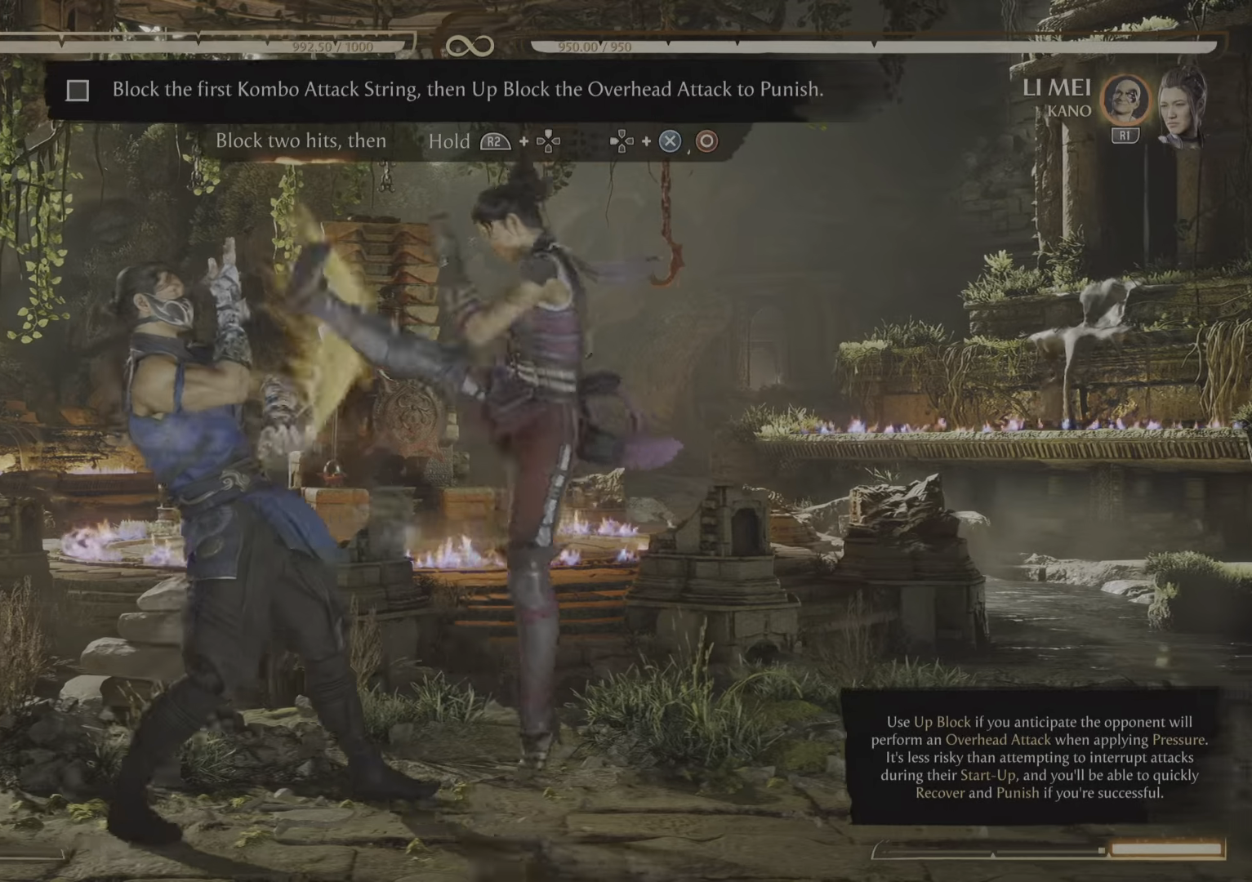
{"buttons": ["R2"], "events": []}
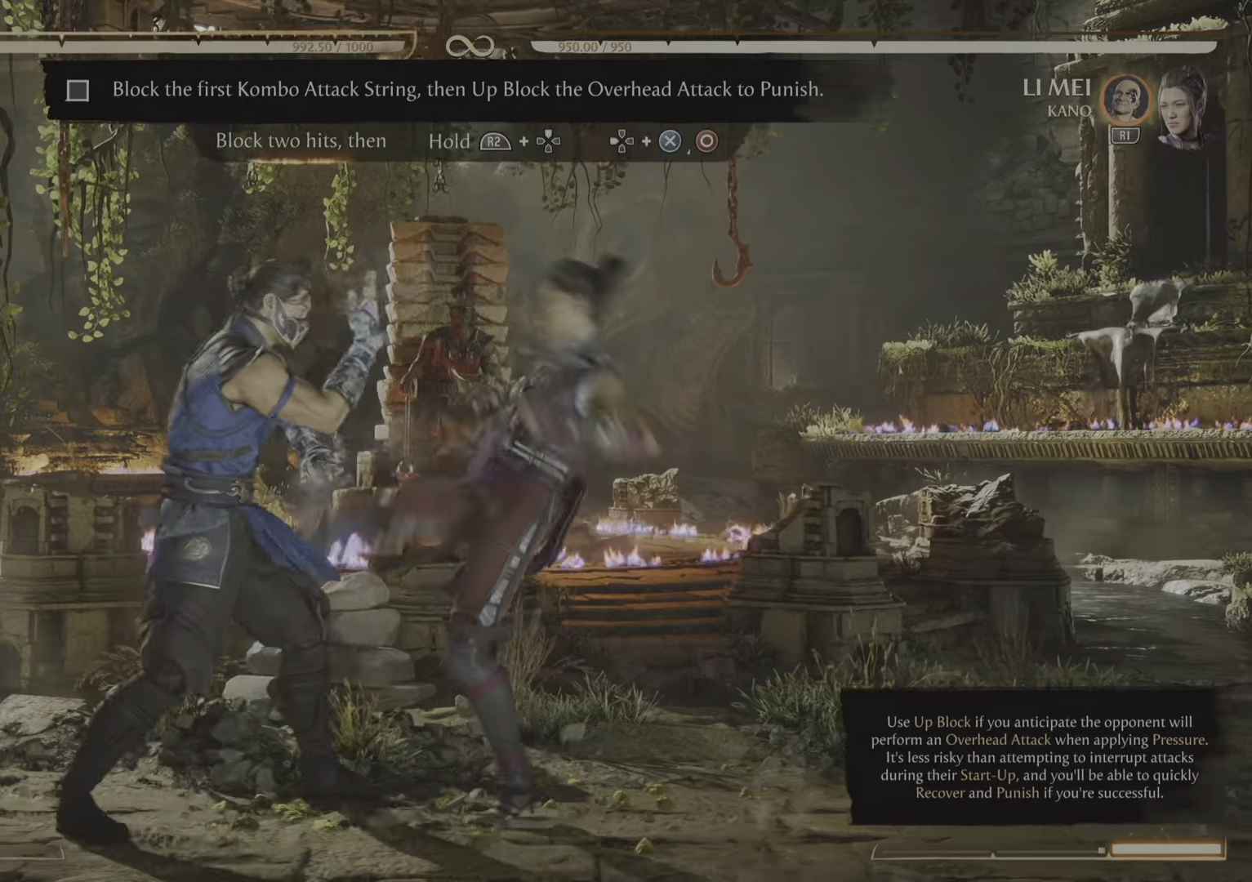
{"buttons": ["R2"], "events": []}
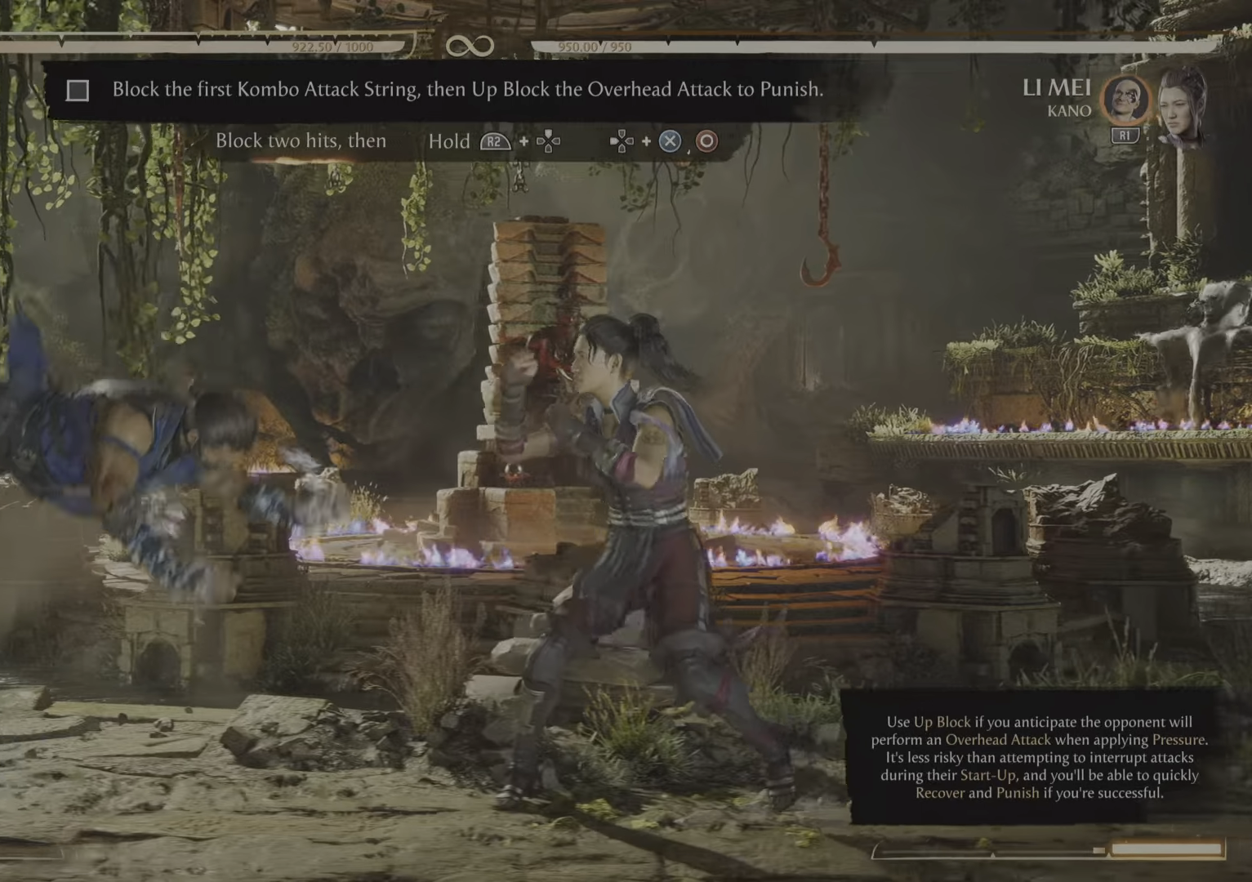
{"buttons": ["R2"], "events": [[134, "R2", "up"], [501, "R2", "down"]]}